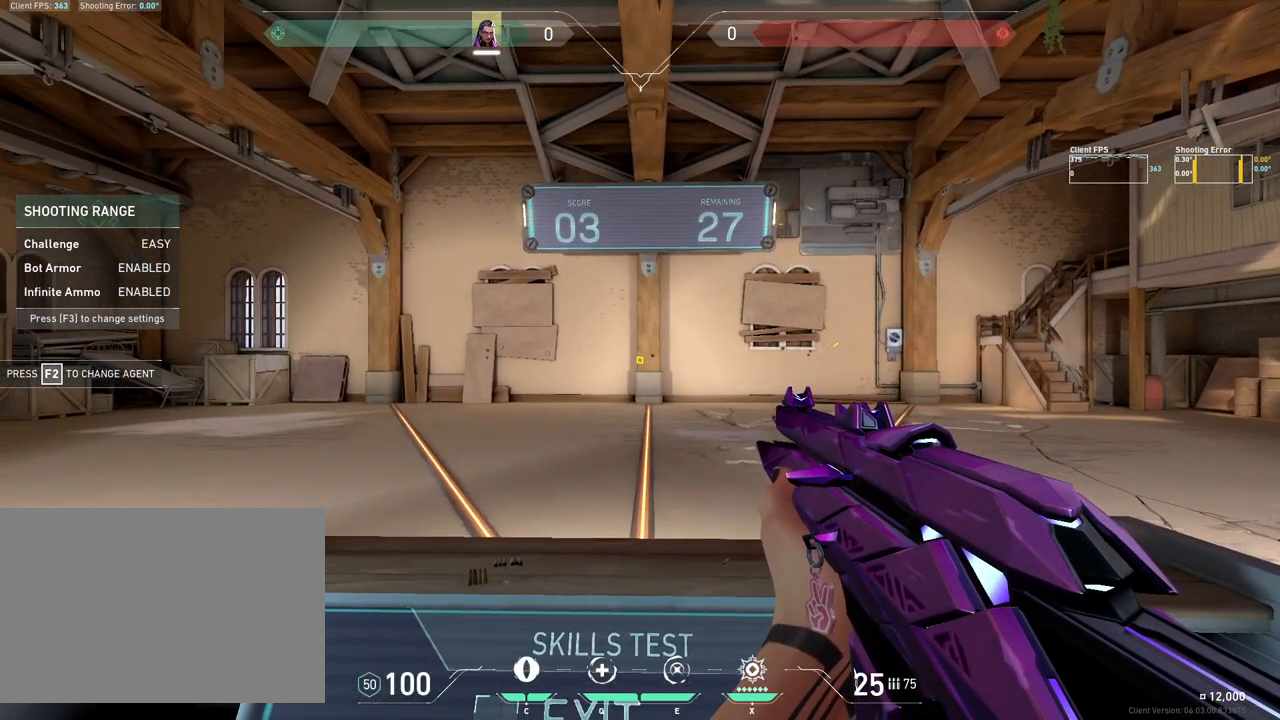
Gameplay with keyboard and mouse; each line is a JSON object with the keys and mouse buttons held at the frame after it. "events" lists presses ("down") and releases ("up") of "4", "a", "c", "ctrl", "d", "e", "q", "r", "s", "shift", "space", "w", "x", "z", "mouse_left", "mouse_wheel", "mouse_right", "mouse_mb4" and "mouse_mb5" between this image and that frame as [ms after this image, input, new state], when the widget could be followed in between. "mouse_left", "mouse_wheel", "mouse_right", "mouse_mb4", "mouse_mb5" = the "left", "wheel", "right", "mb4", "mb5" buttons of the "mouse" list. No other keys are recorded. "wheel" means that the mouse wheel is clicked or scrolled. Mouse movement is not recorded.
{"keys": [], "mouse": [], "events": []}
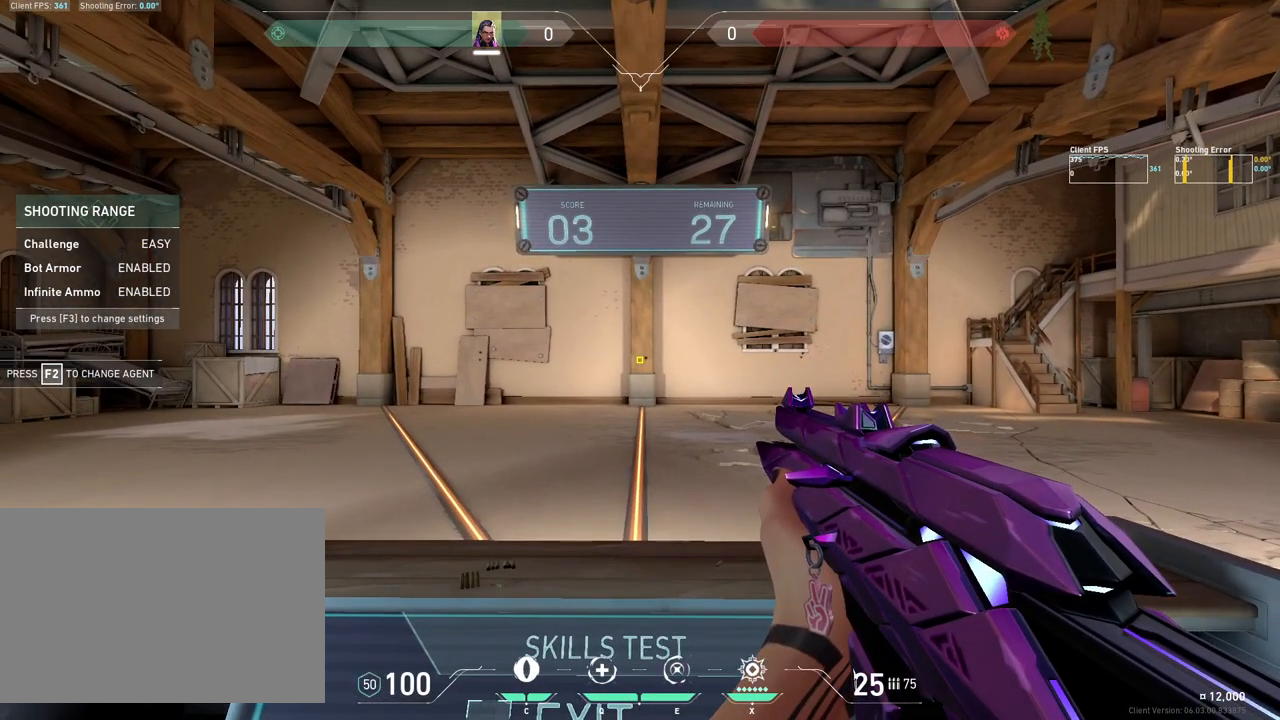
{"keys": [], "mouse": [], "events": []}
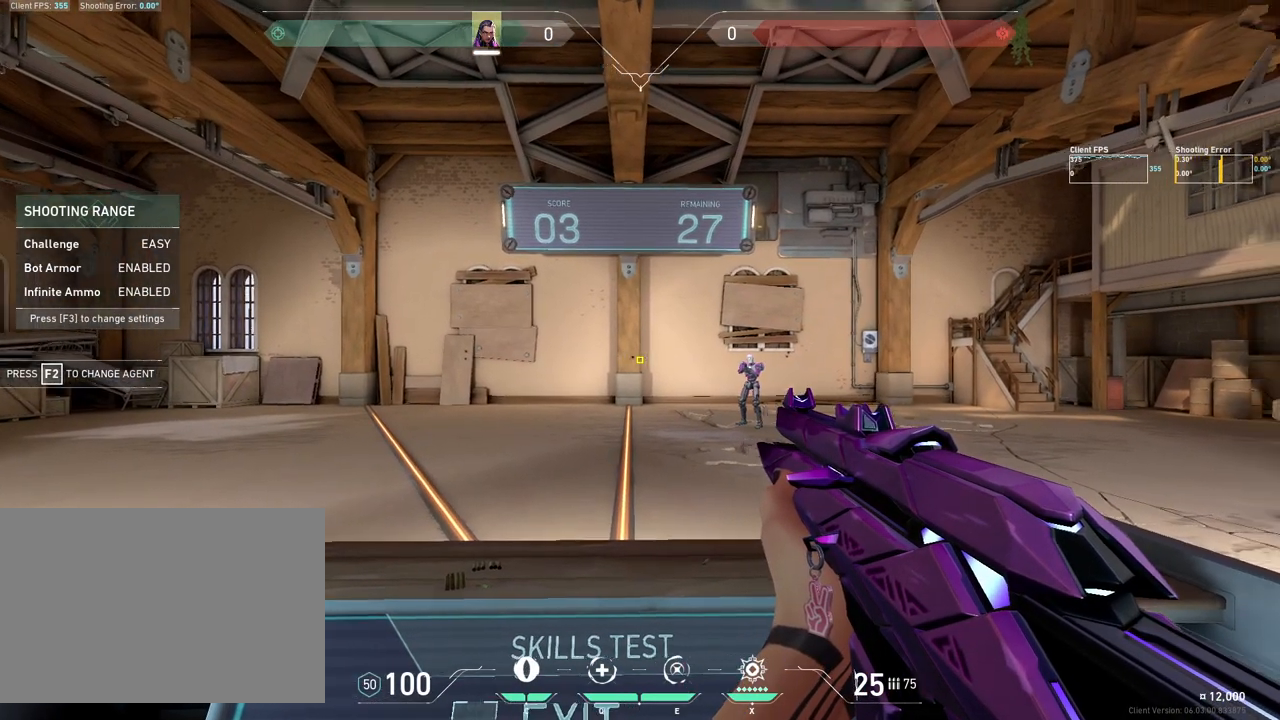
{"keys": [], "mouse": [], "events": [[300, "d", "down"], [367, "d", "up"]]}
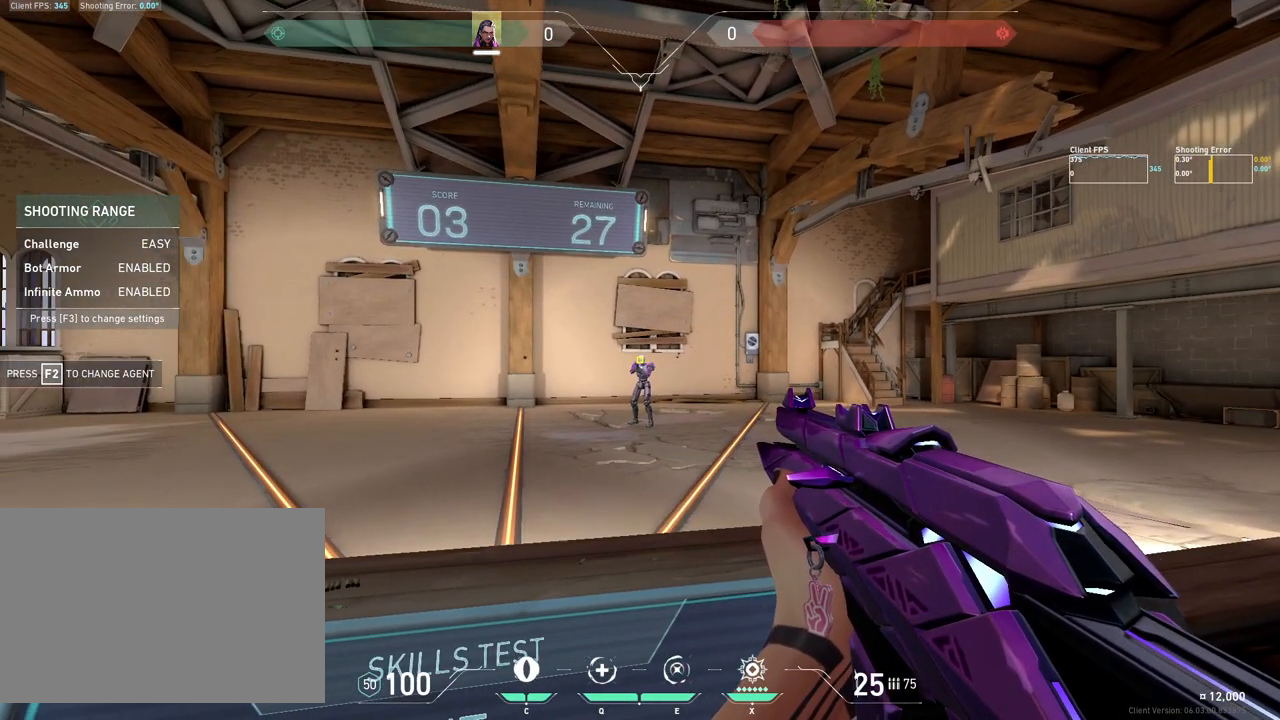
{"keys": [], "mouse": [], "events": [[33, "mouse_left", "down"], [150, "mouse_left", "up"], [300, "a", "down"], [417, "a", "up"]]}
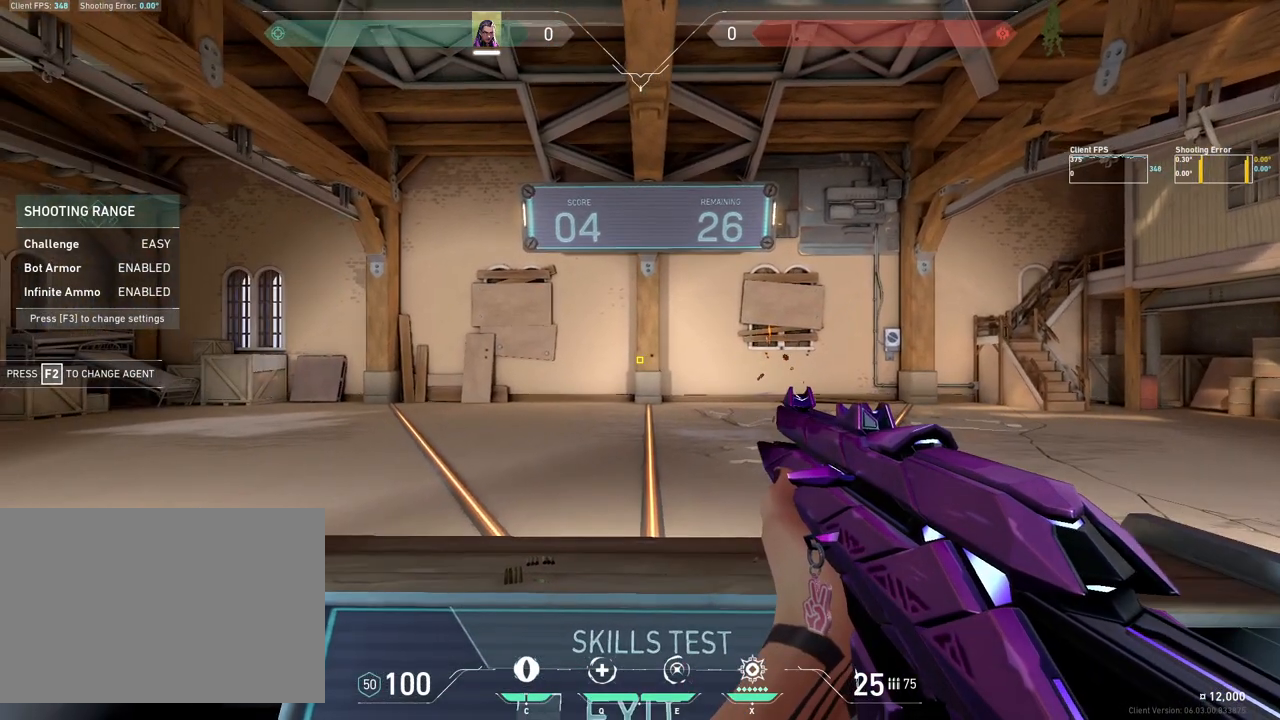
{"keys": [], "mouse": [], "events": [[167, "d", "down"], [233, "d", "up"]]}
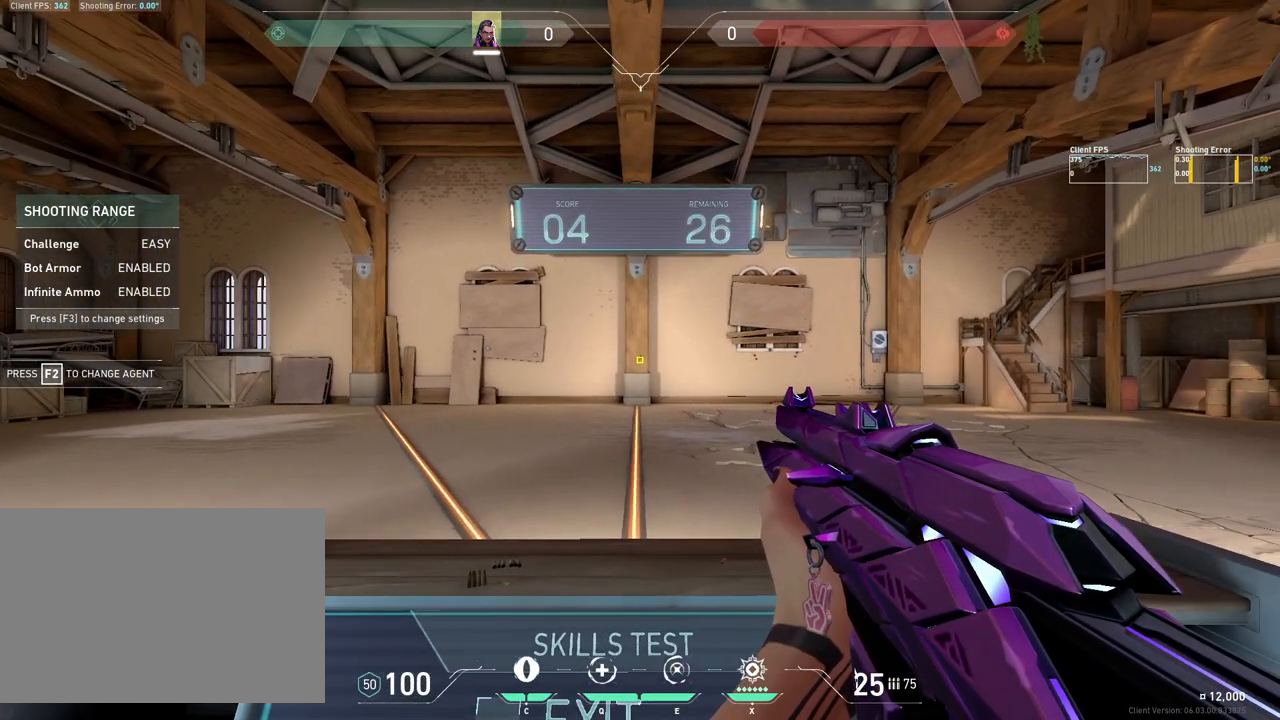
{"keys": [], "mouse": [], "events": []}
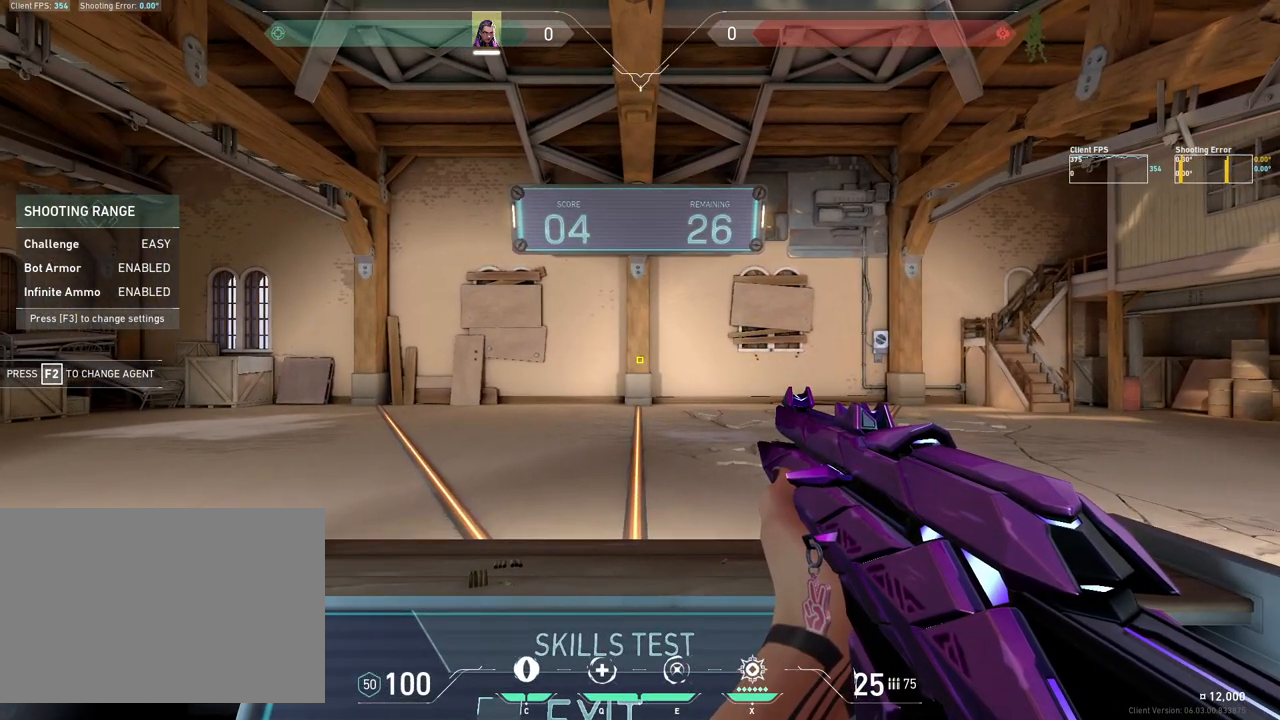
{"keys": [], "mouse": [], "events": []}
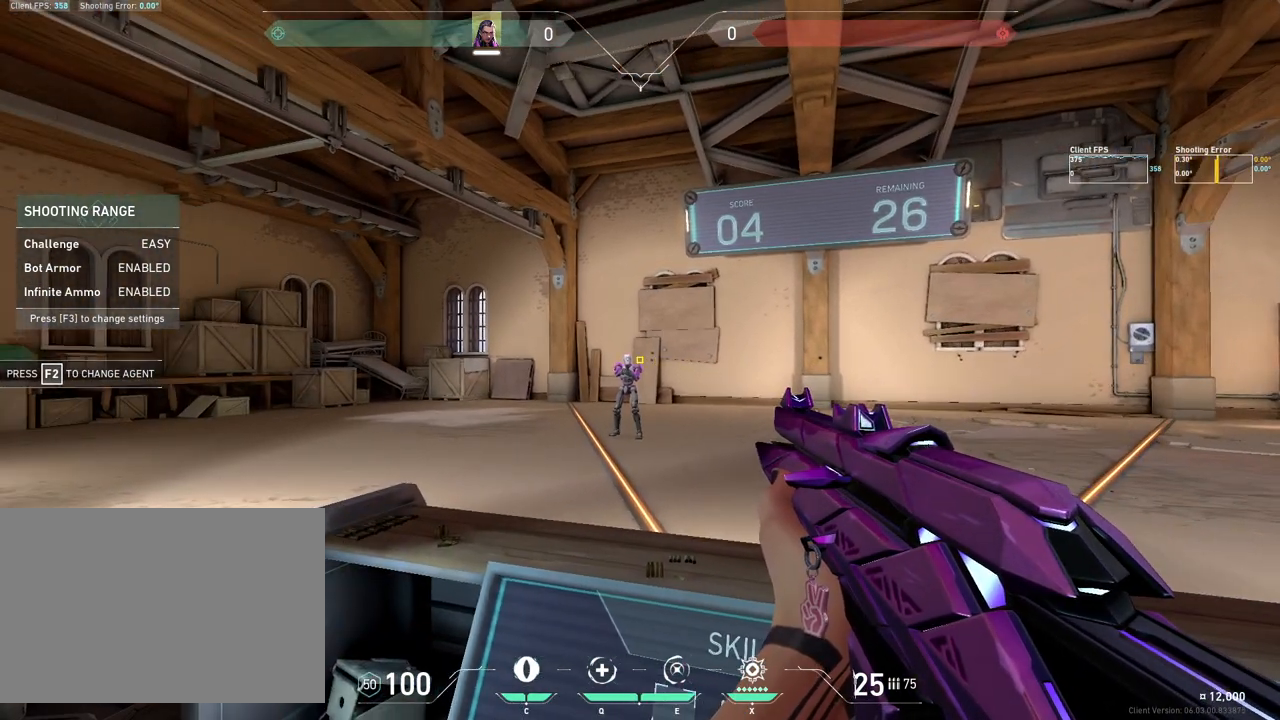
{"keys": [], "mouse": [], "events": [[167, "a", "down"], [283, "a", "up"], [367, "mouse_left", "down"], [500, "mouse_left", "up"]]}
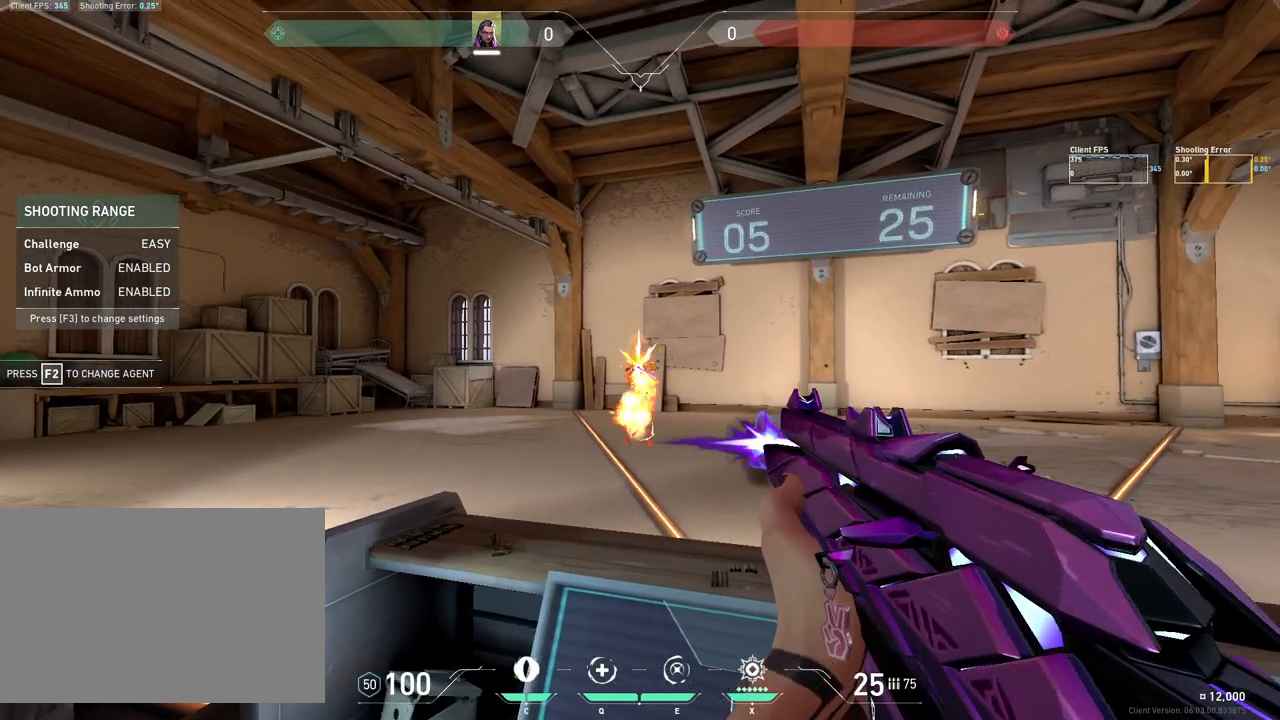
{"keys": [], "mouse": [], "events": [[17, "d", "down"], [100, "d", "up"]]}
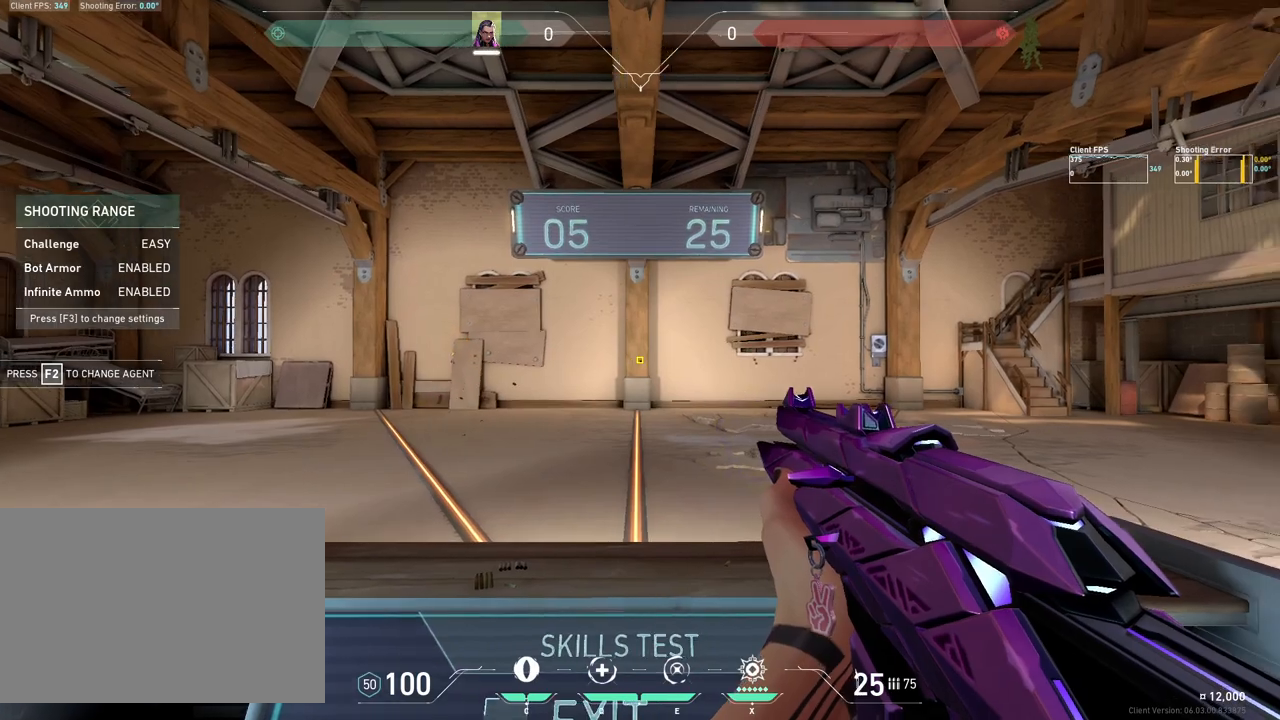
{"keys": [], "mouse": [], "events": []}
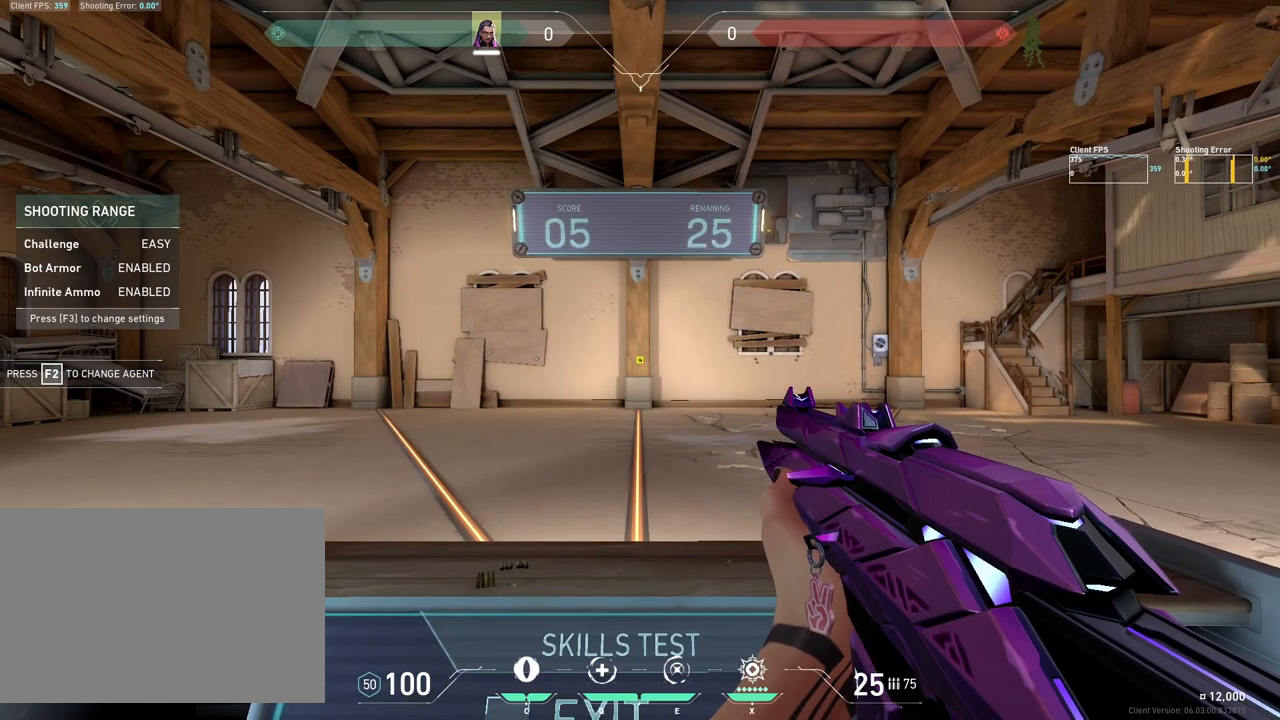
{"keys": [], "mouse": [], "events": []}
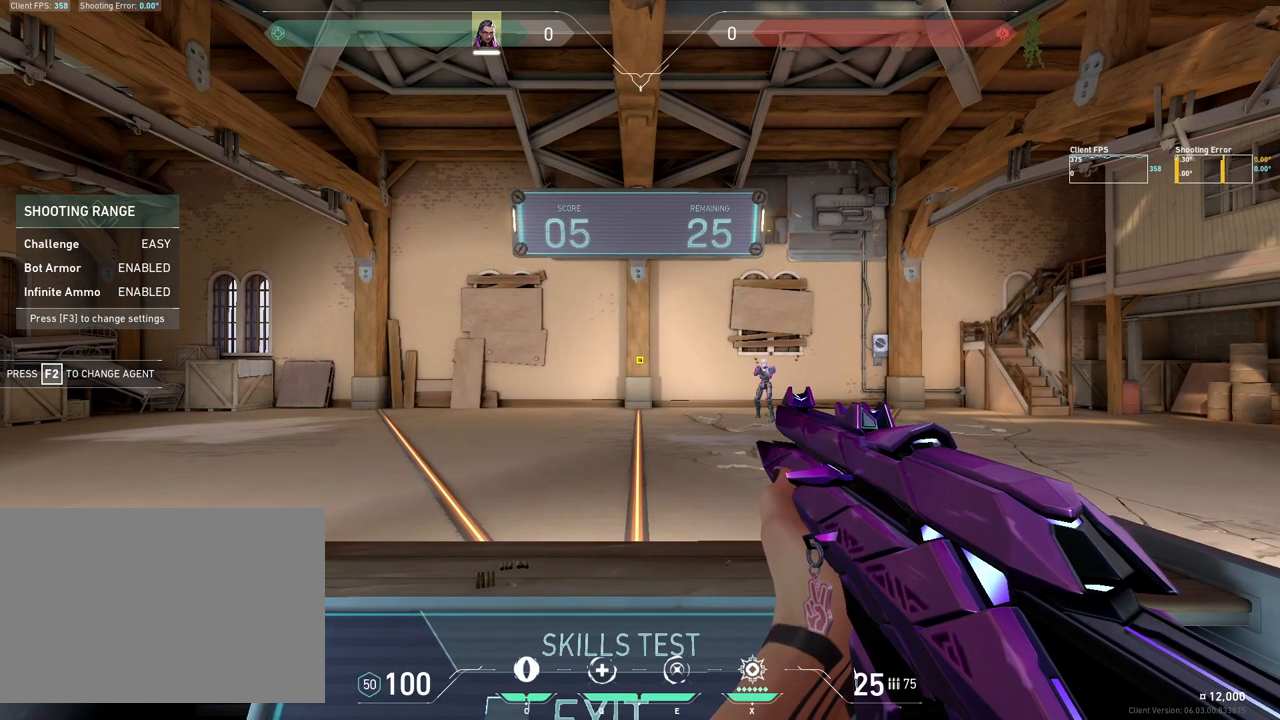
{"keys": [], "mouse": [], "events": [[217, "d", "down"], [417, "d", "up"]]}
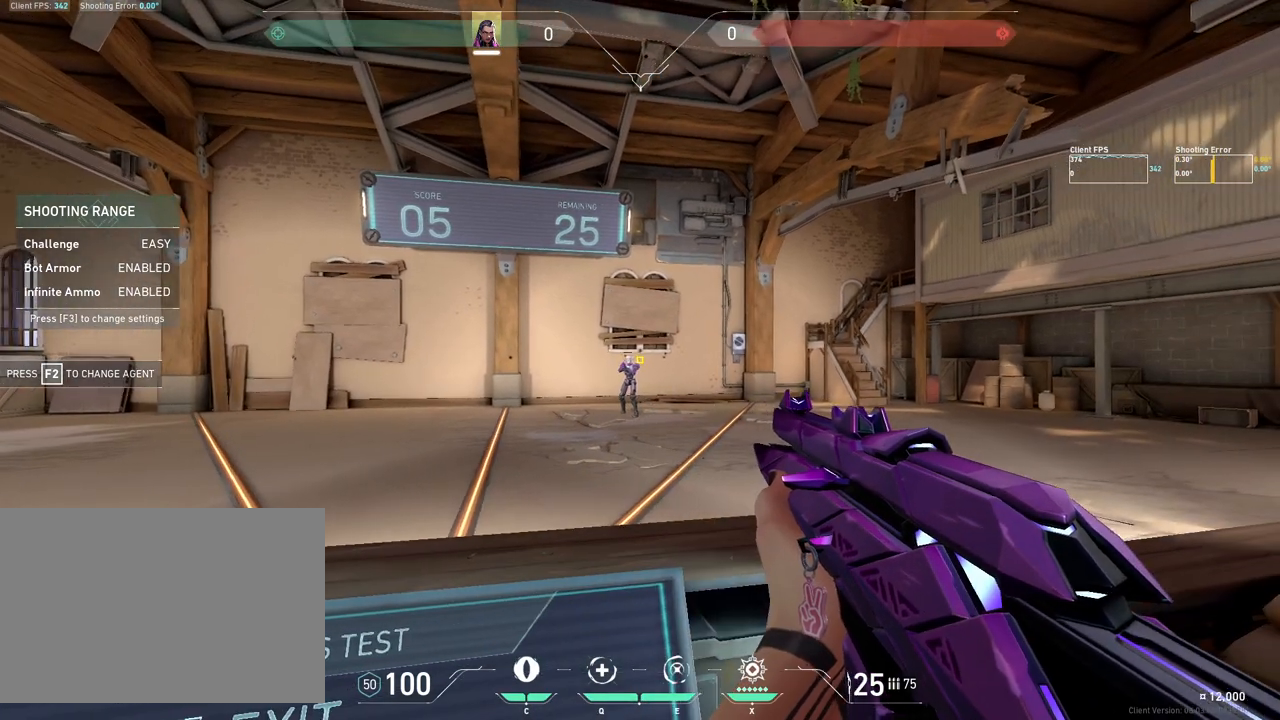
{"keys": [], "mouse": [], "events": [[217, "a", "down"], [283, "mouse_left", "down"], [333, "a", "up"], [400, "mouse_left", "up"]]}
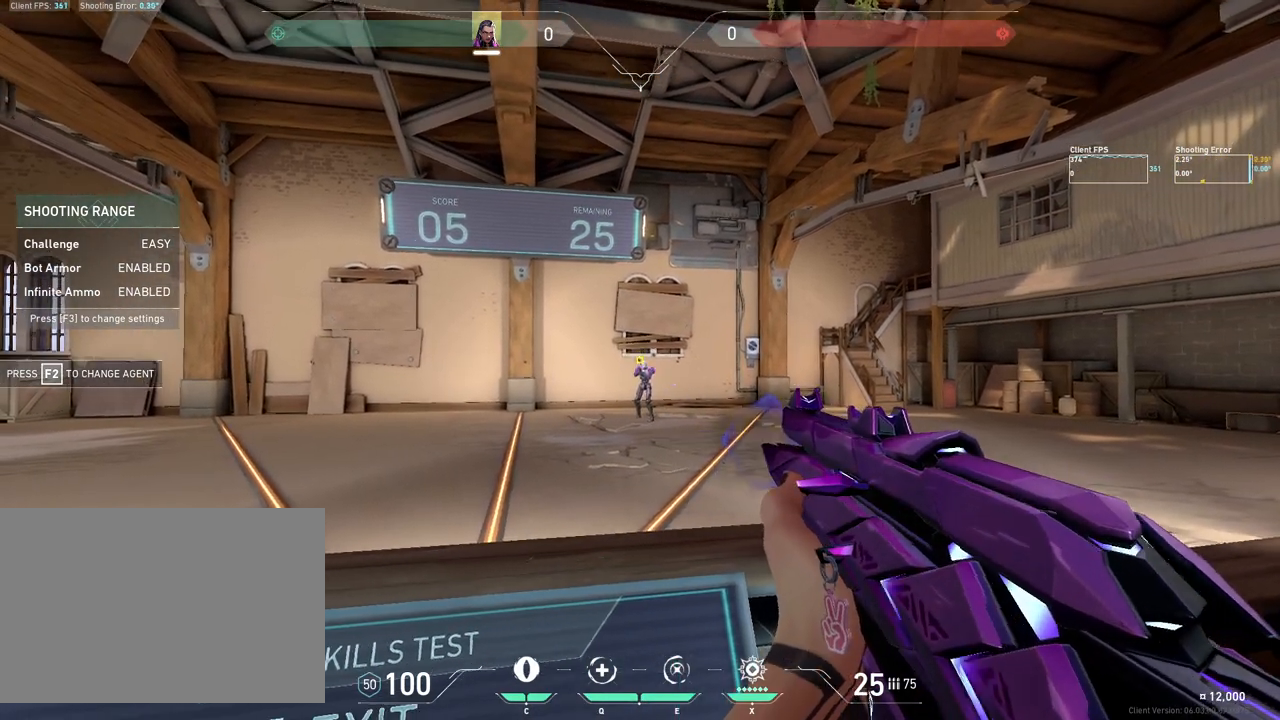
{"keys": [], "mouse": [], "events": [[250, "mouse_left", "down"], [400, "mouse_left", "up"]]}
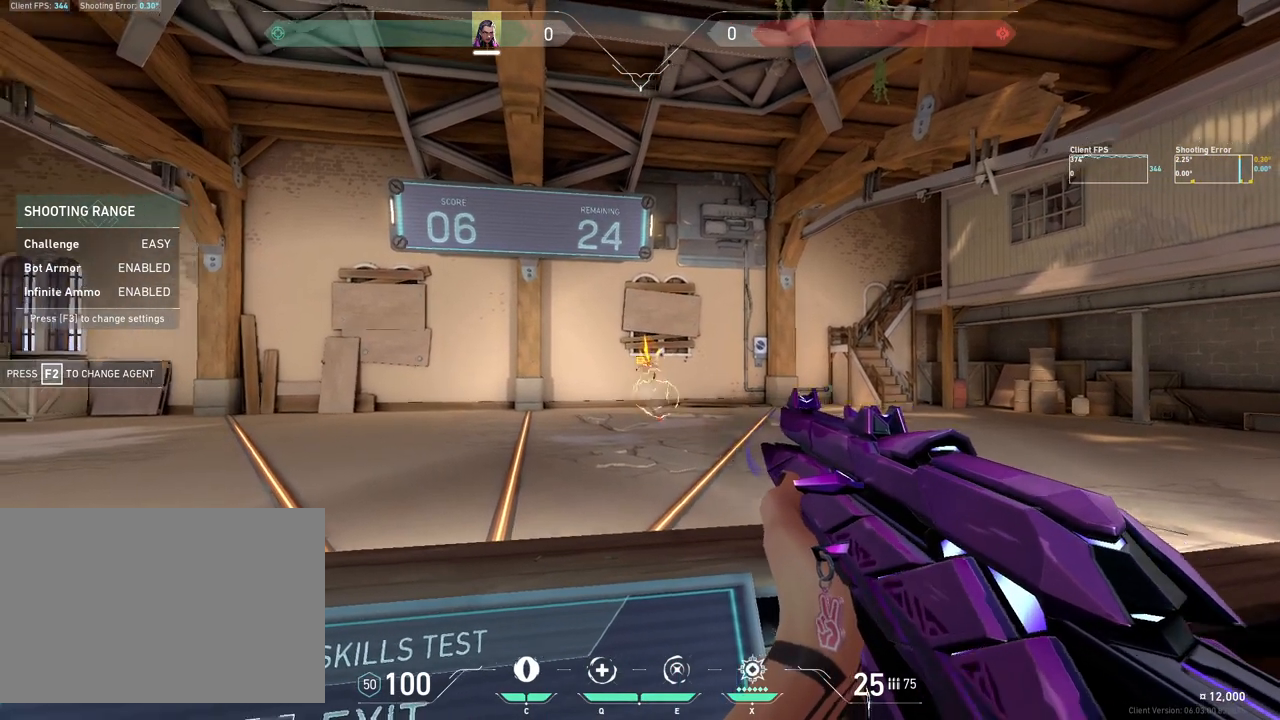
{"keys": [], "mouse": [], "events": [[33, "a", "down"], [167, "a", "up"]]}
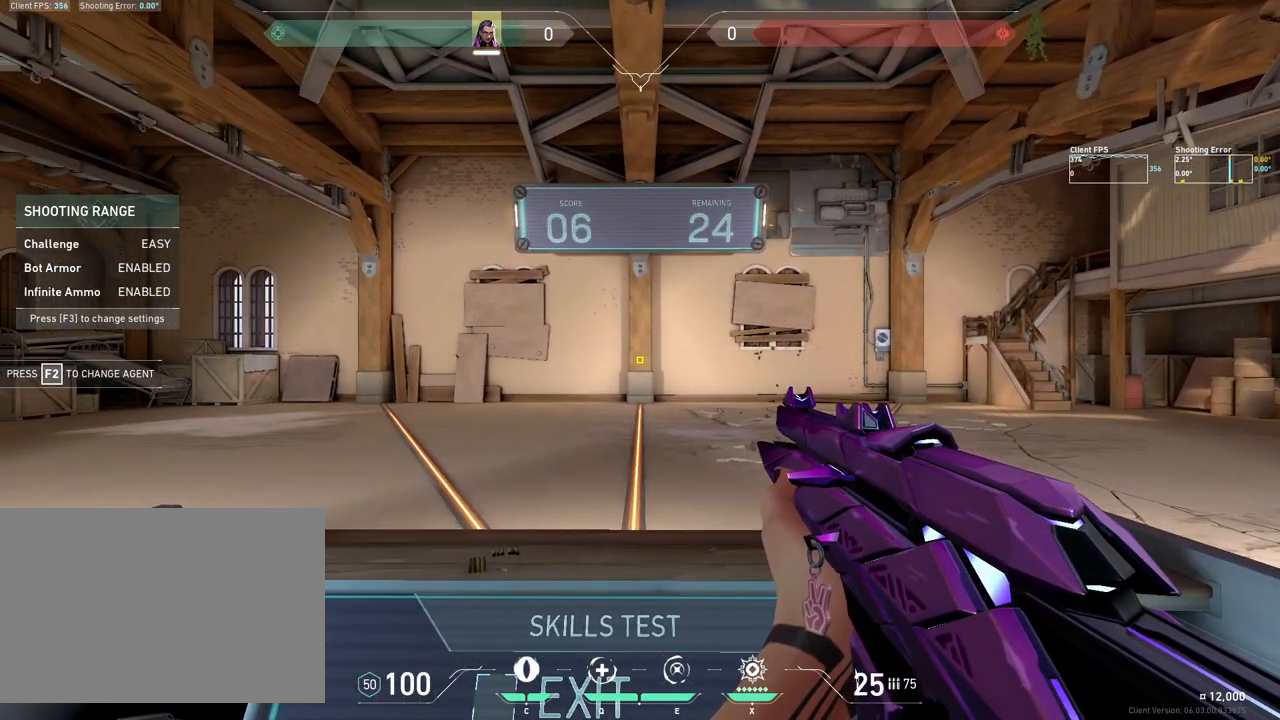
{"keys": [], "mouse": [], "events": [[100, "a", "down"], [217, "a", "up"]]}
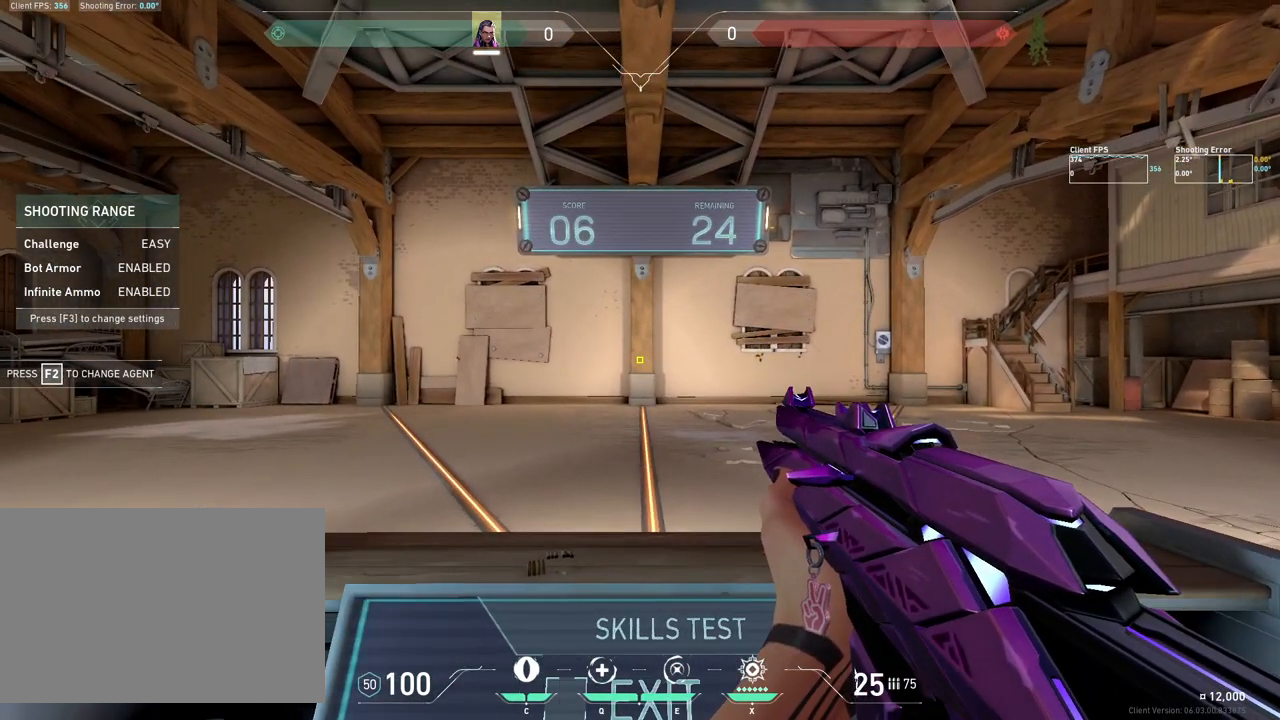
{"keys": [], "mouse": [], "events": [[17, "d", "down"], [100, "d", "up"]]}
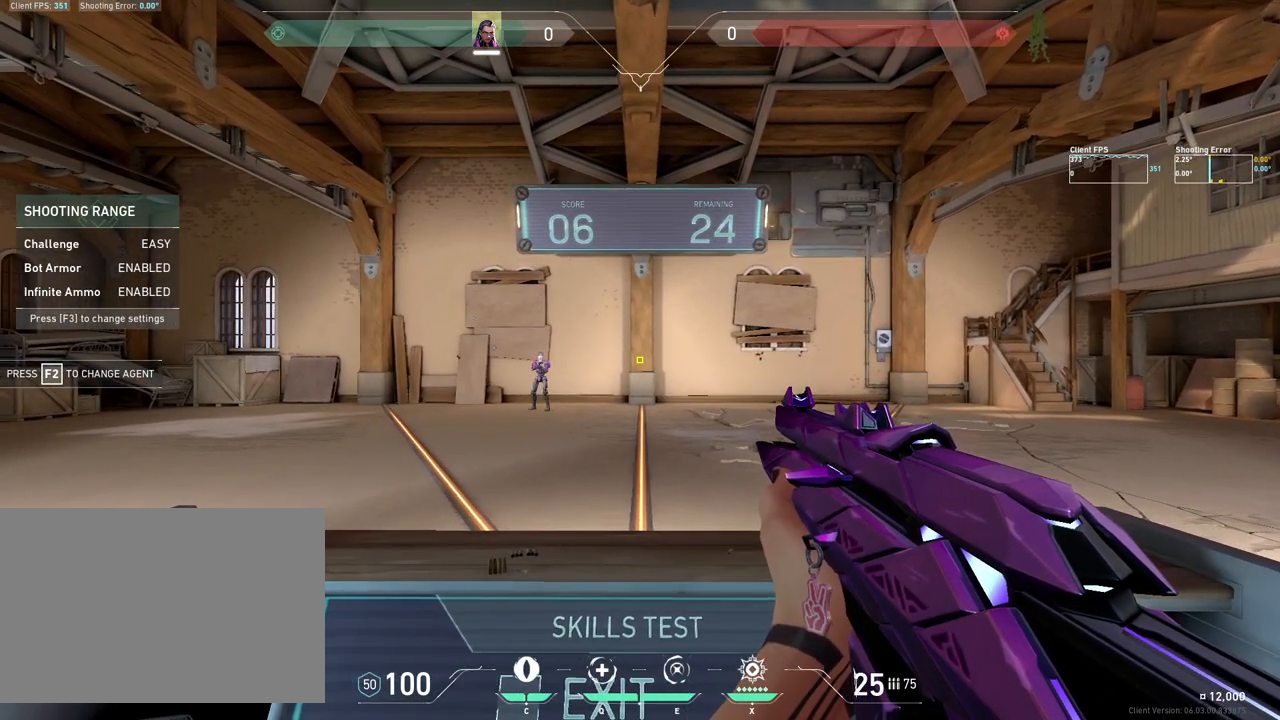
{"keys": ["d"], "mouse": [], "events": [[300, "a", "down"], [367, "a", "up"], [467, "d", "down"]]}
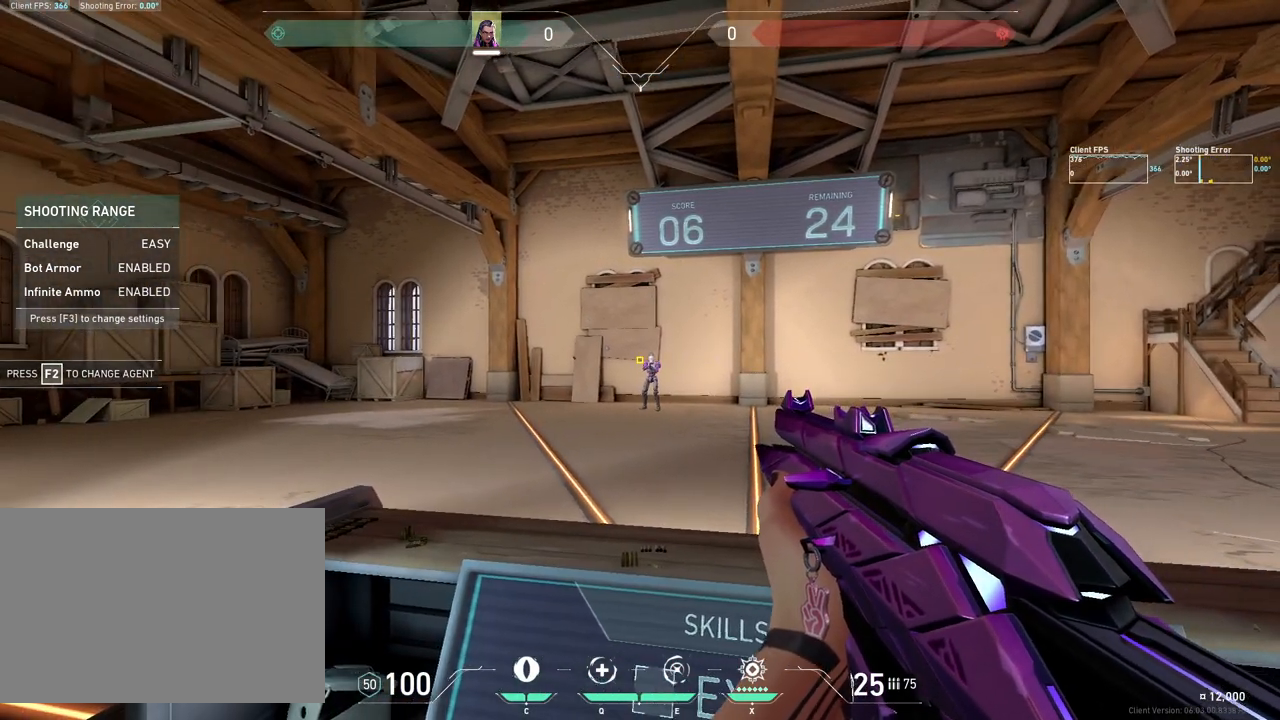
{"keys": [], "mouse": [], "events": [[100, "d", "up"], [267, "mouse_left", "down"], [383, "mouse_left", "up"]]}
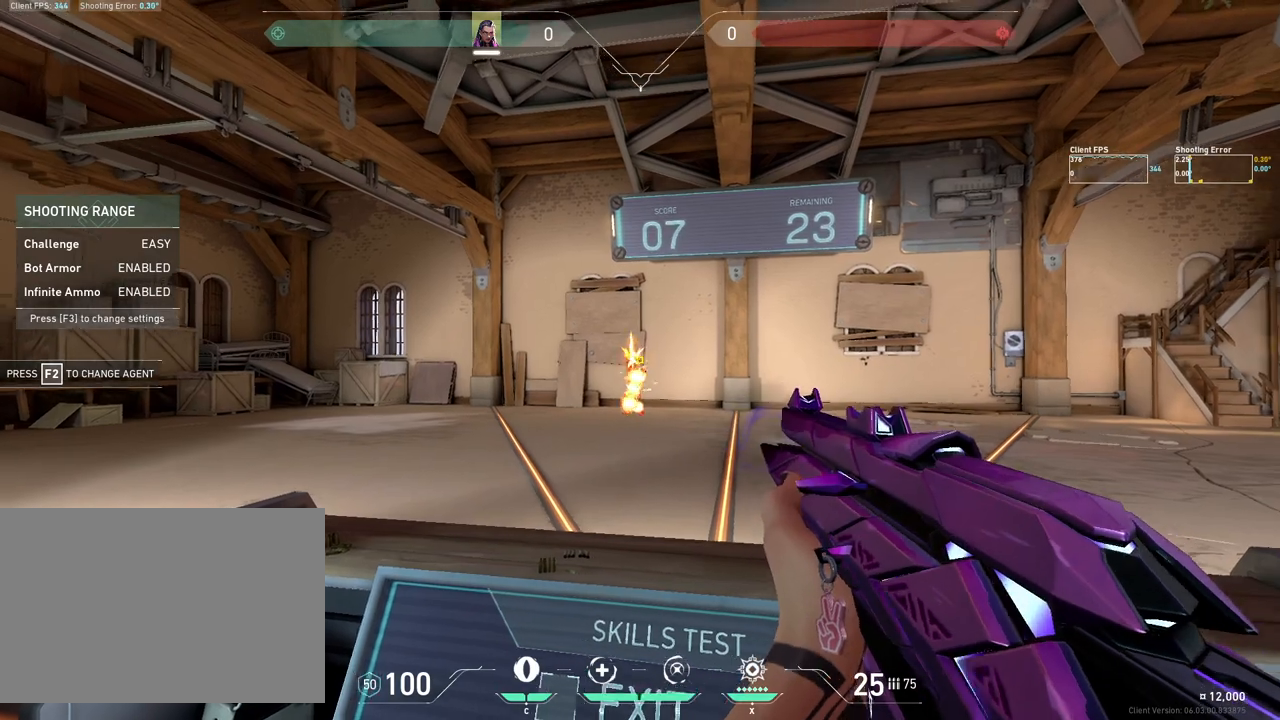
{"keys": [], "mouse": [], "events": [[300, "a", "down"], [417, "a", "up"]]}
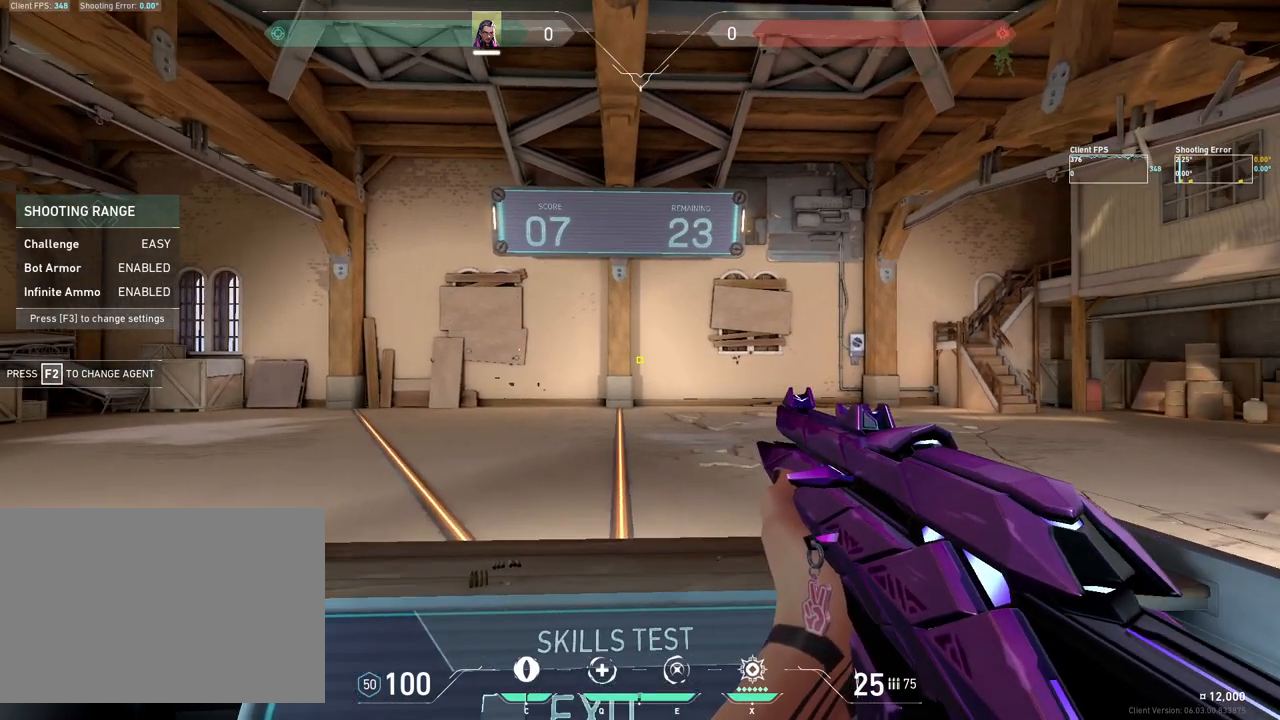
{"keys": [], "mouse": [], "events": [[250, "d", "down"], [333, "d", "up"]]}
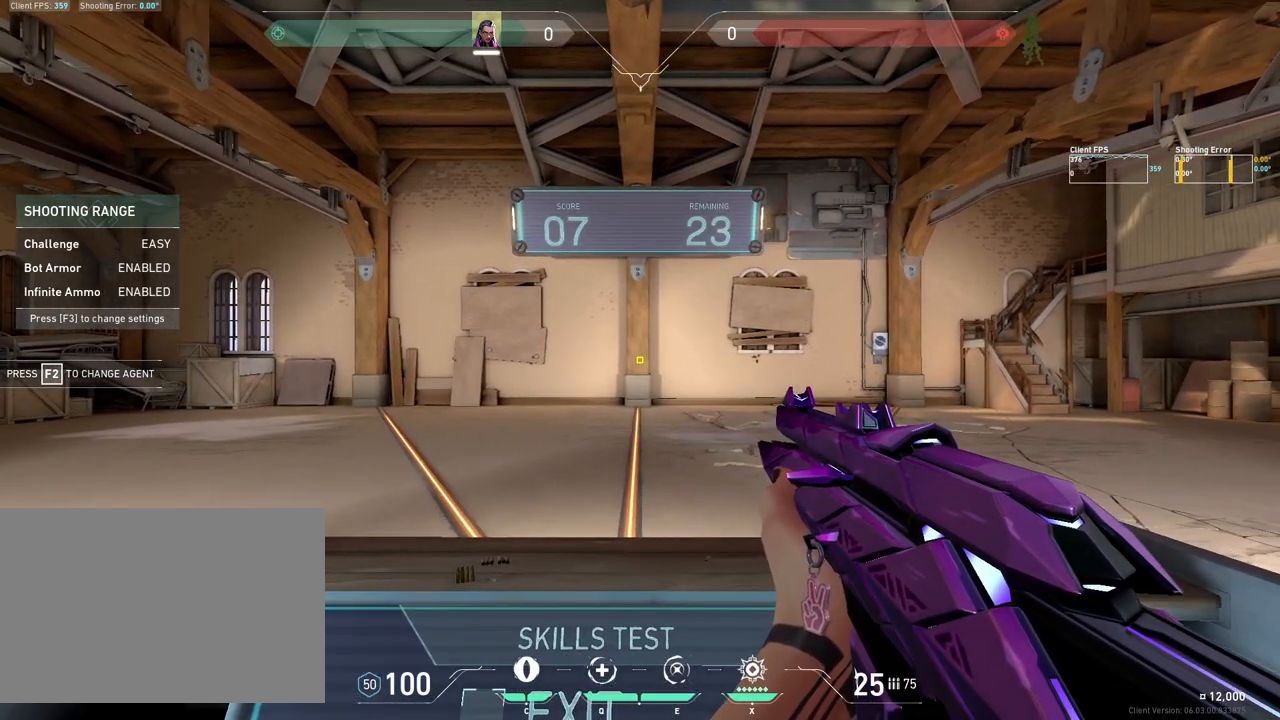
{"keys": [], "mouse": [], "events": []}
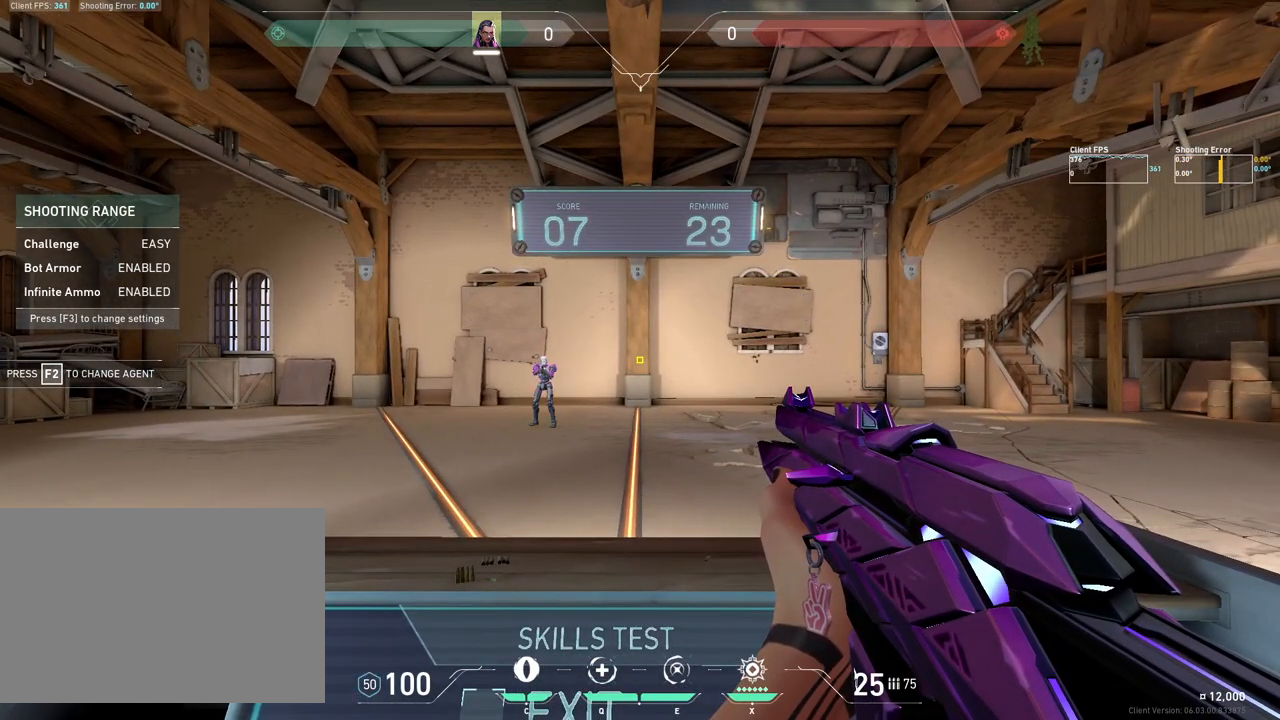
{"keys": ["d"], "mouse": [], "events": [[317, "d", "down"]]}
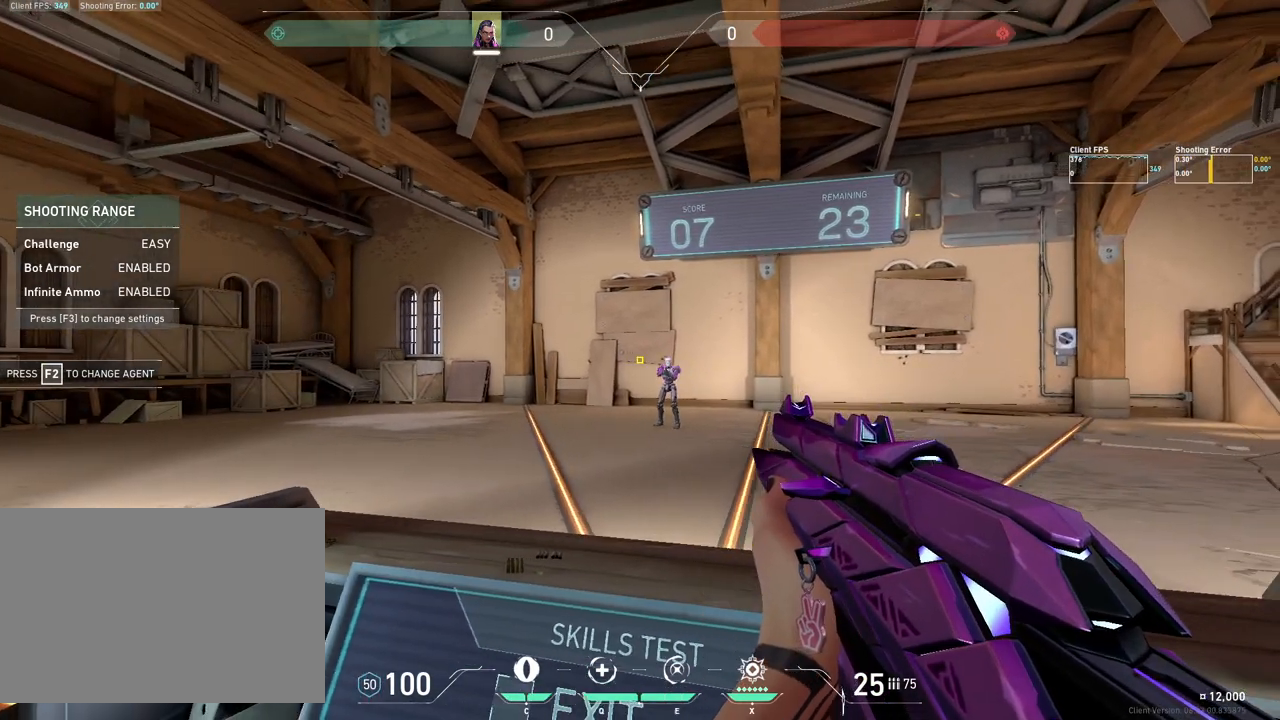
{"keys": ["a"], "mouse": [], "events": [[150, "d", "up"], [333, "mouse_left", "down"], [433, "a", "down"], [433, "mouse_left", "up"]]}
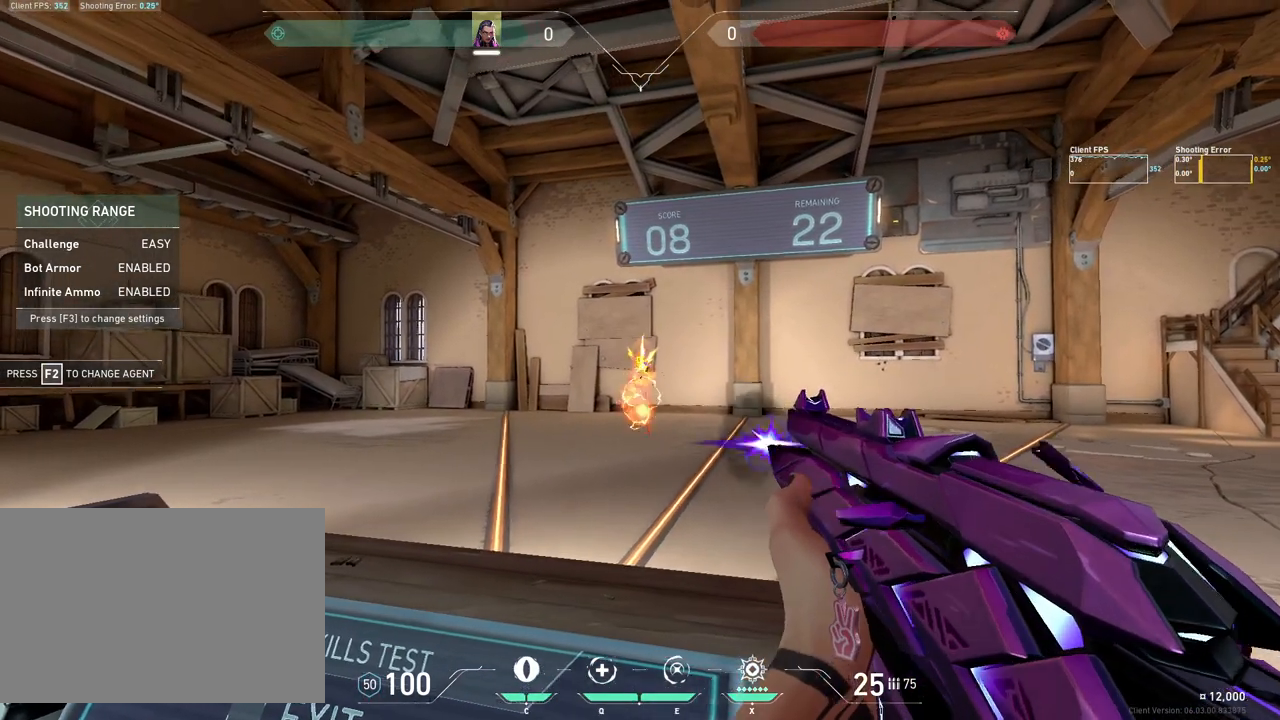
{"keys": [], "mouse": [], "events": [[283, "a", "up"]]}
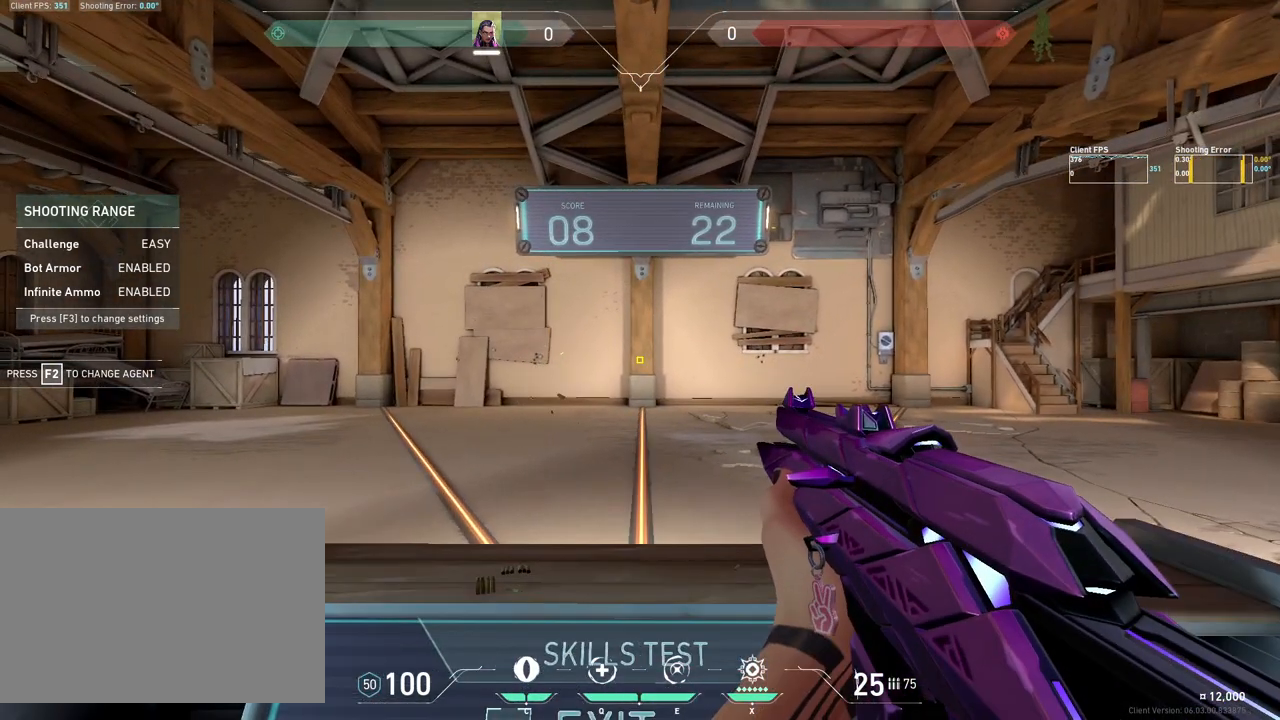
{"keys": [], "mouse": [], "events": [[17, "d", "down"], [117, "d", "up"], [283, "a", "down"], [367, "a", "up"]]}
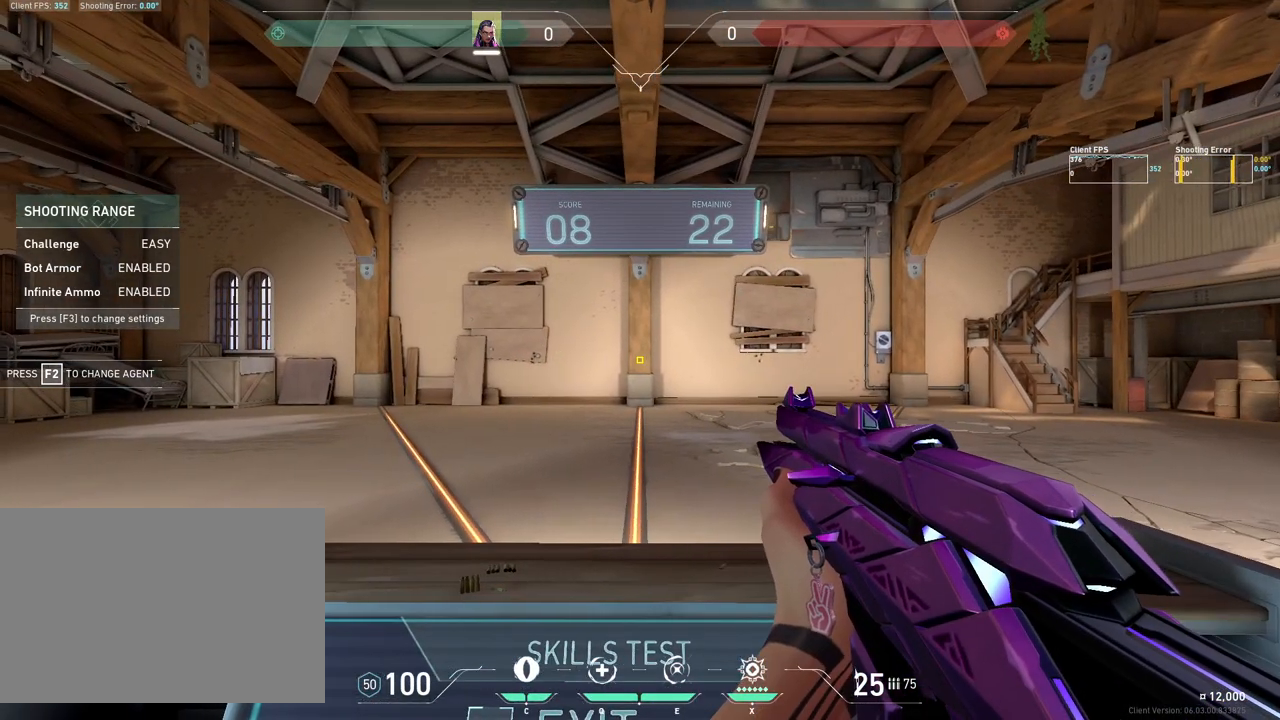
{"keys": [], "mouse": [], "events": []}
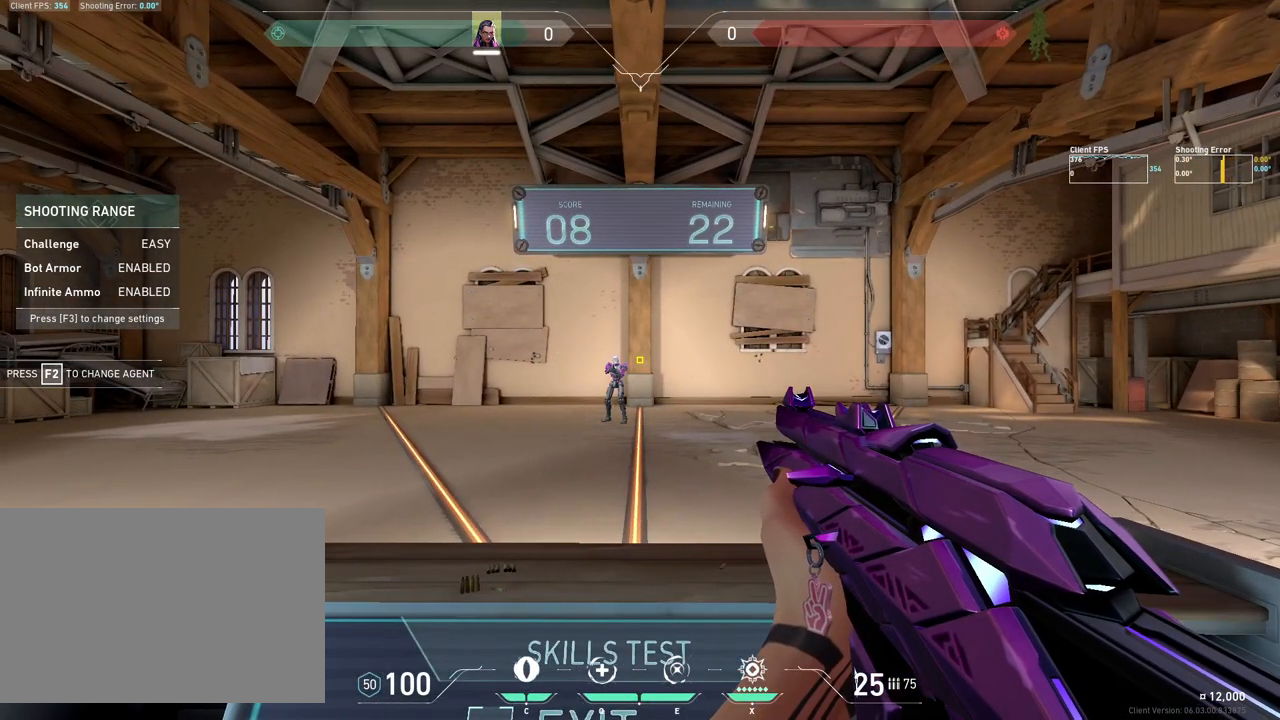
{"keys": ["d"], "mouse": [], "events": [[217, "d", "down"]]}
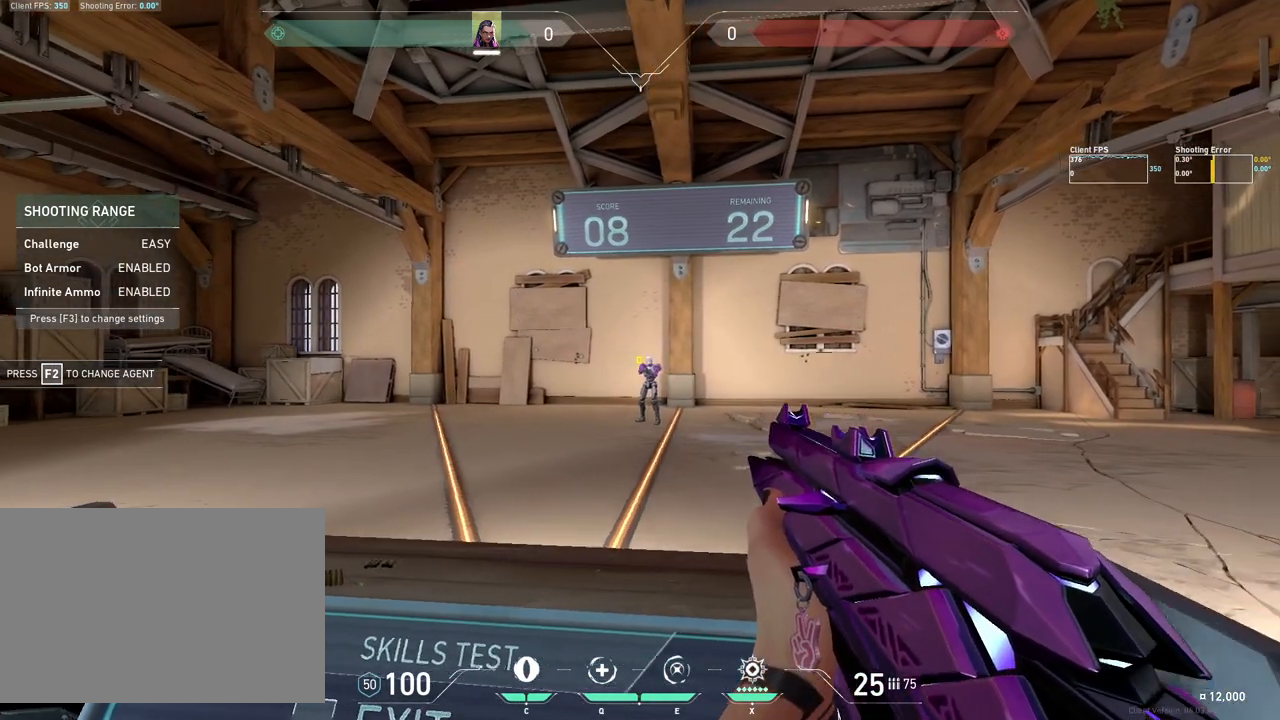
{"keys": ["a"], "mouse": [], "events": [[33, "d", "up"], [200, "mouse_left", "down"], [300, "a", "down"], [317, "mouse_left", "up"]]}